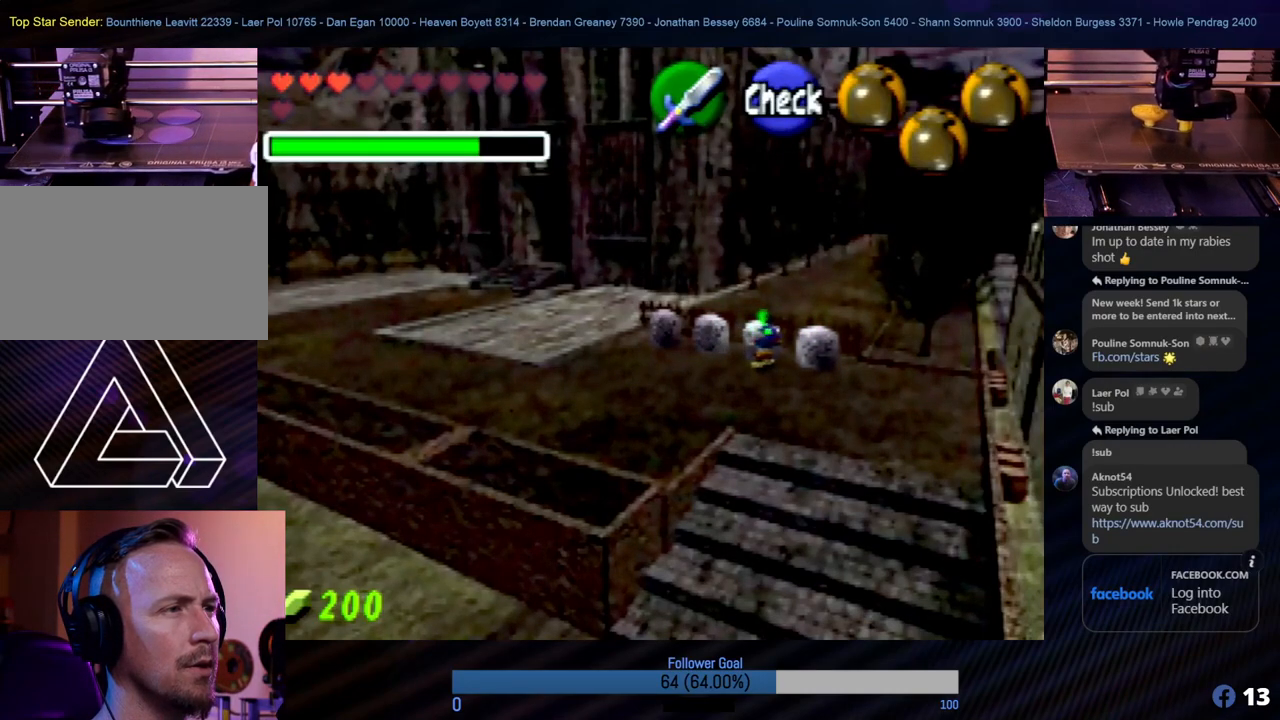
Gameplay with a controller (Nintendo layout); each line is a JSON object with the inputs held at the frame after it. "events" lists button and stick changes between this image and that frame as [ms after this image, input, new state], when the widget could be followed in between. Not read: L1 L3 R3.
{"buttons": [], "left_stick": "center", "events": []}
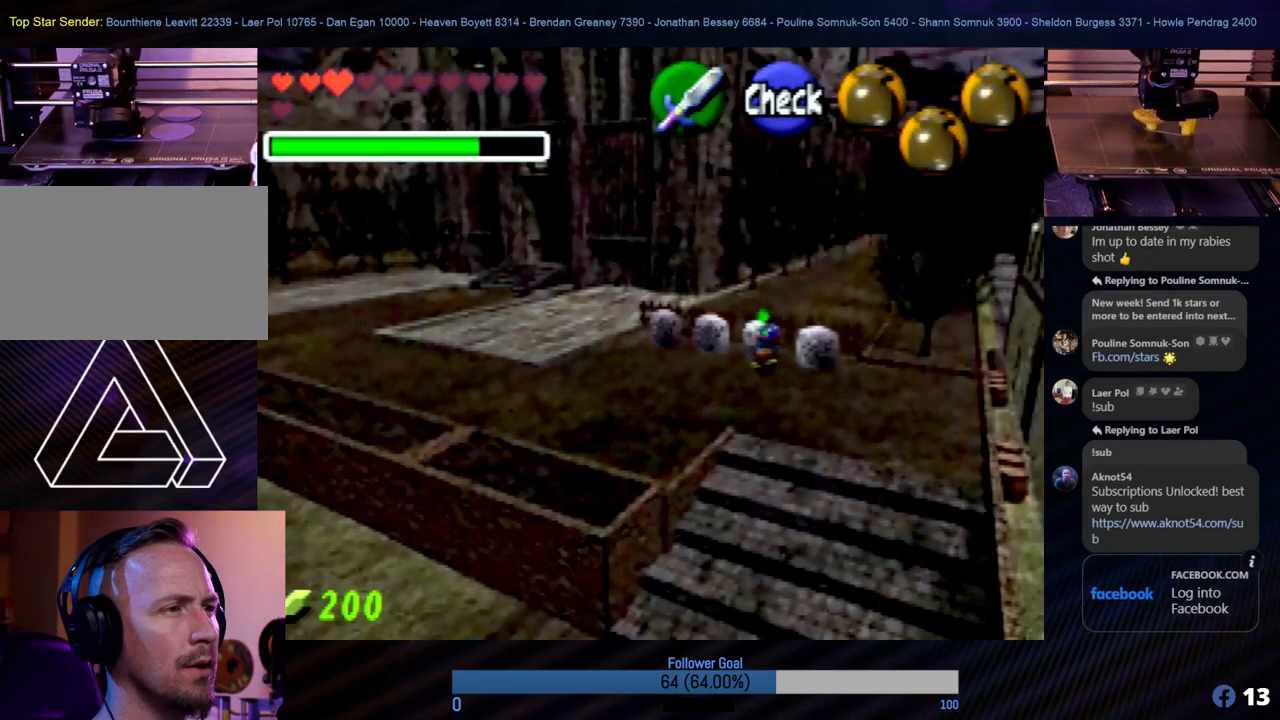
{"buttons": [], "left_stick": "center", "events": []}
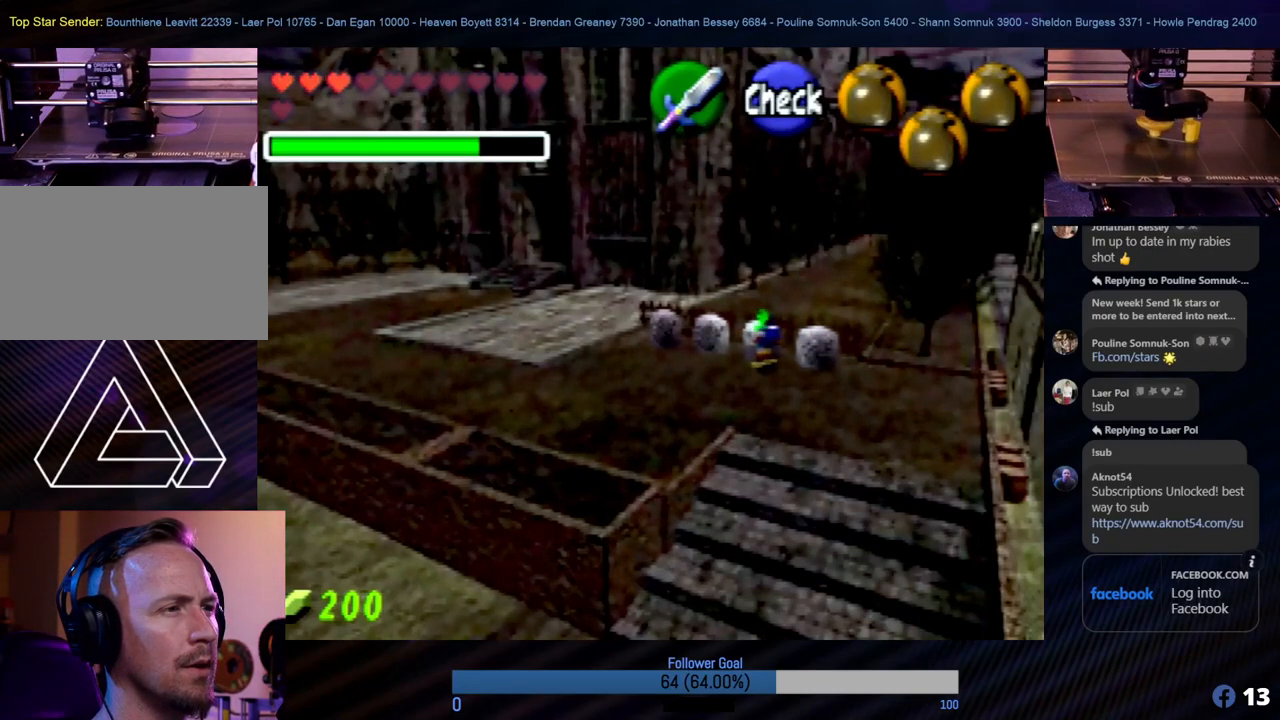
{"buttons": [], "left_stick": "center", "events": []}
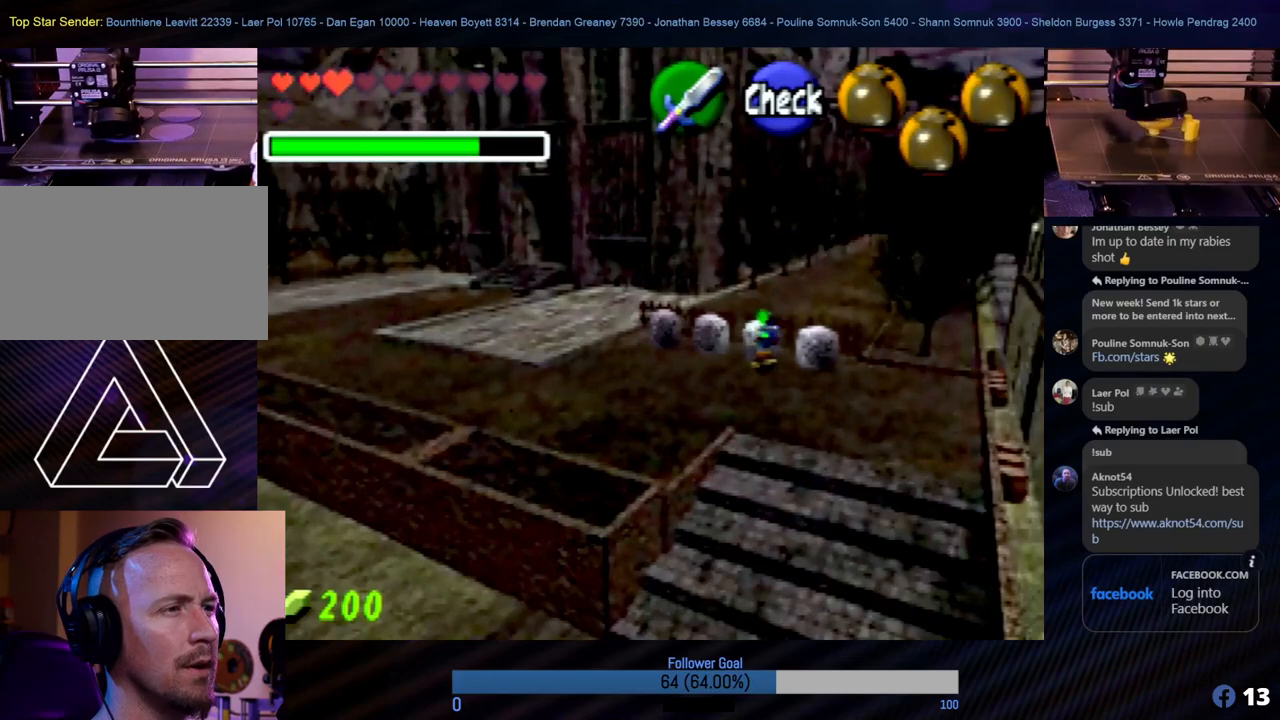
{"buttons": [], "left_stick": "center", "events": []}
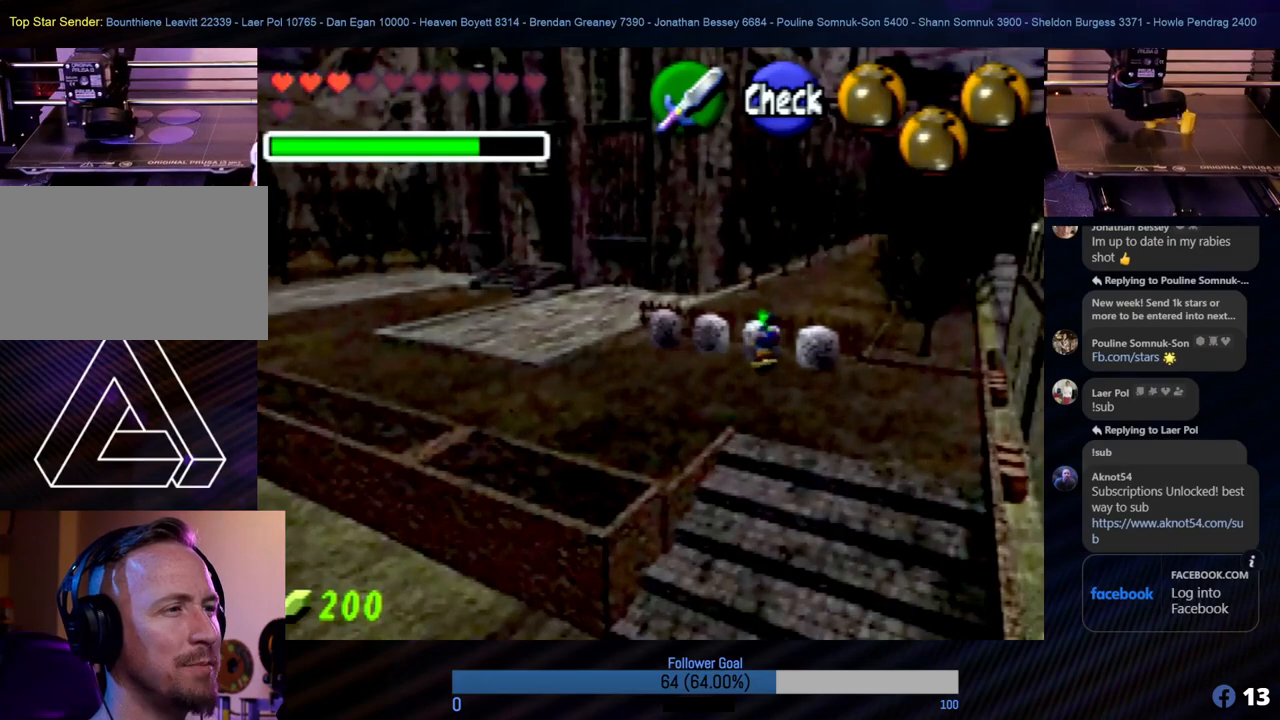
{"buttons": [], "left_stick": "center", "events": []}
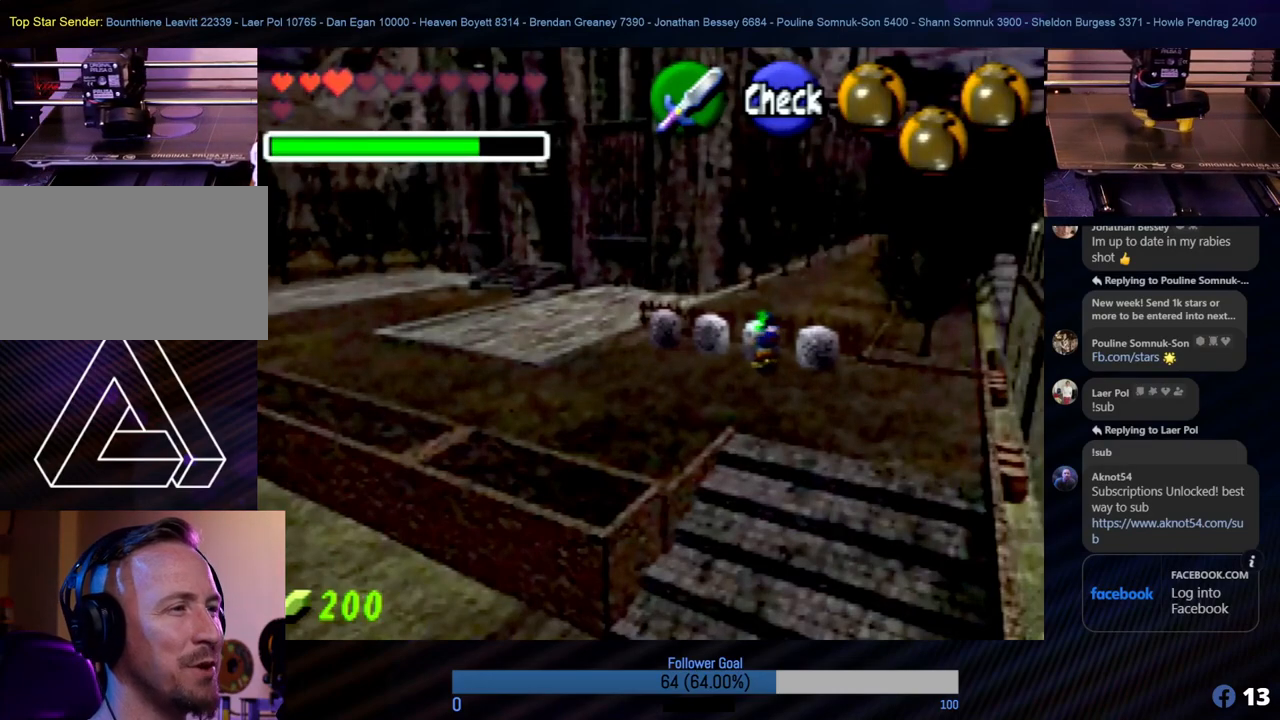
{"buttons": [], "left_stick": "center", "events": [[270, "left_stick", "left"], [421, "left_stick", "center"]]}
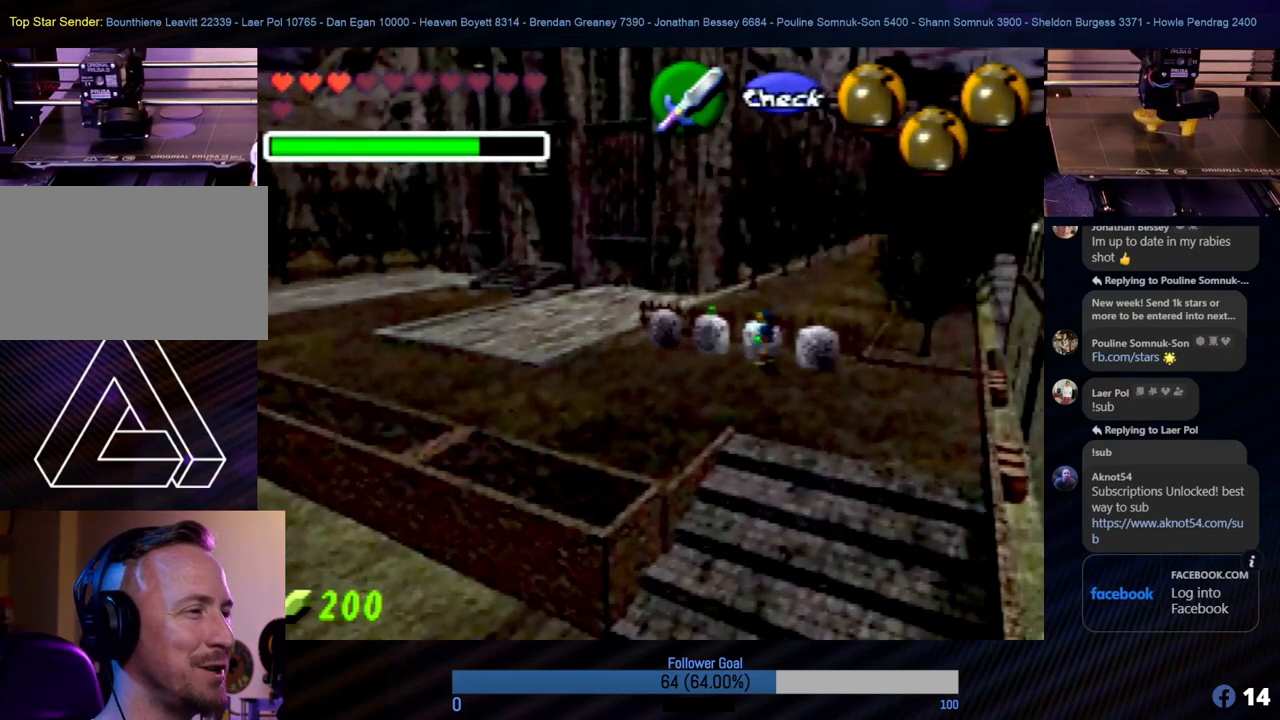
{"buttons": [], "left_stick": "up", "events": [[303, "left_stick", "up"]]}
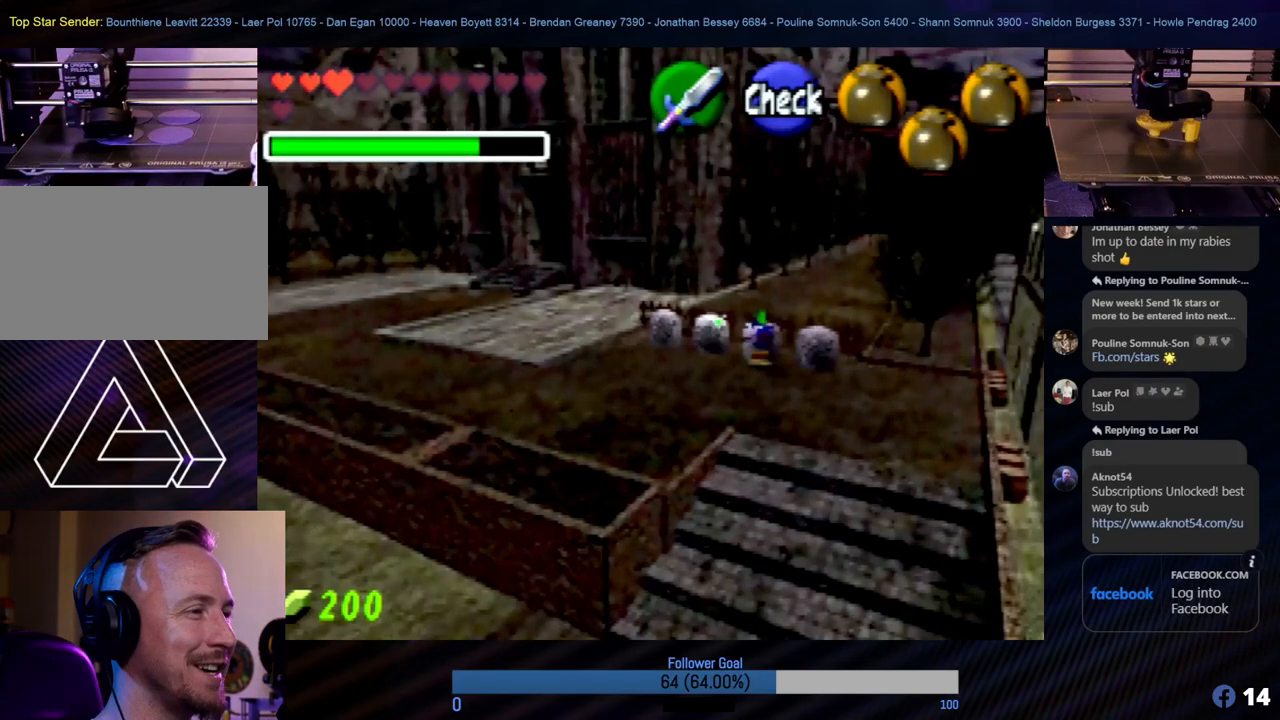
{"buttons": [], "left_stick": "center", "events": [[16, "left_stick", "center"]]}
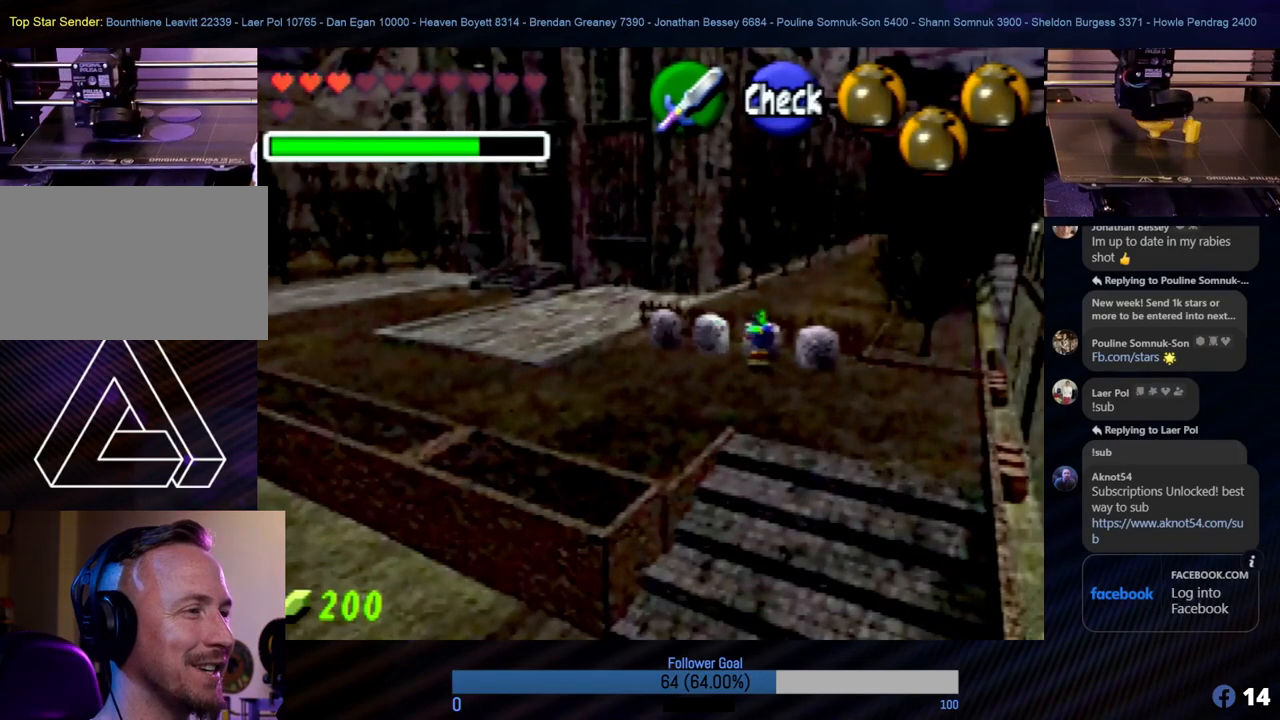
{"buttons": [], "left_stick": "center", "events": [[68, "Z", "down"], [355, "Z", "up"]]}
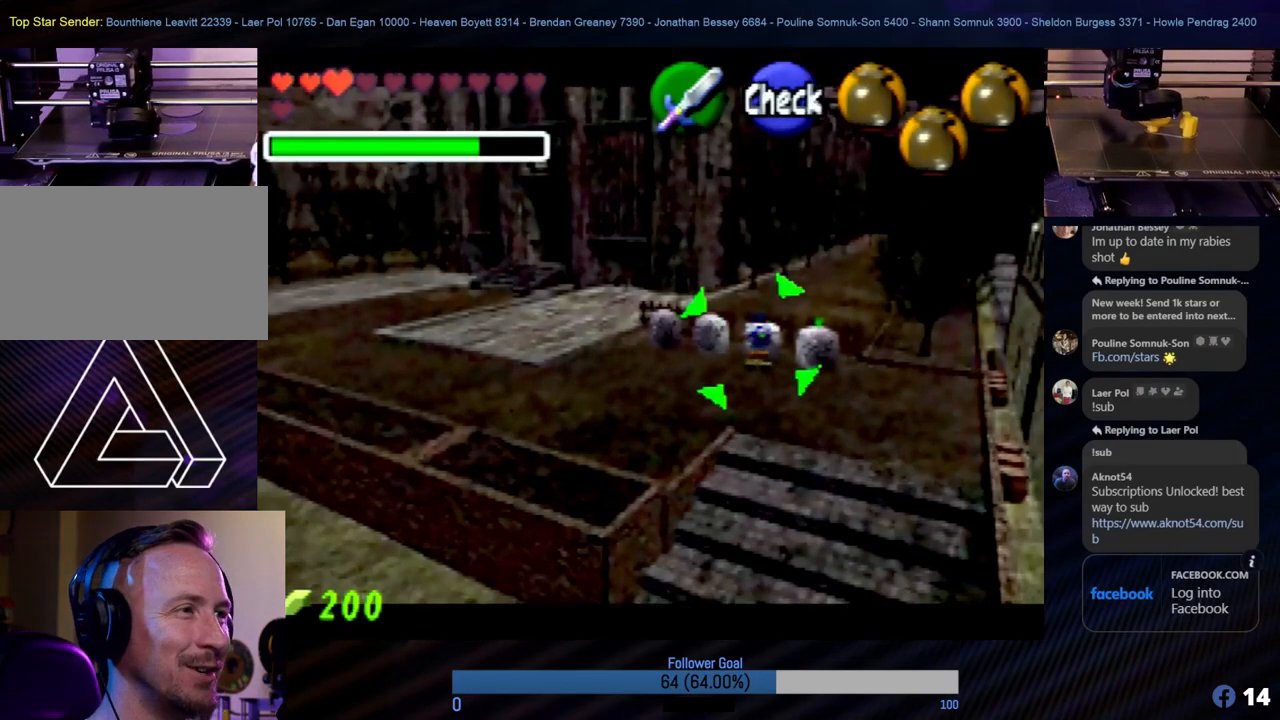
{"buttons": ["START"], "left_stick": "center", "events": [[388, "START", "down"]]}
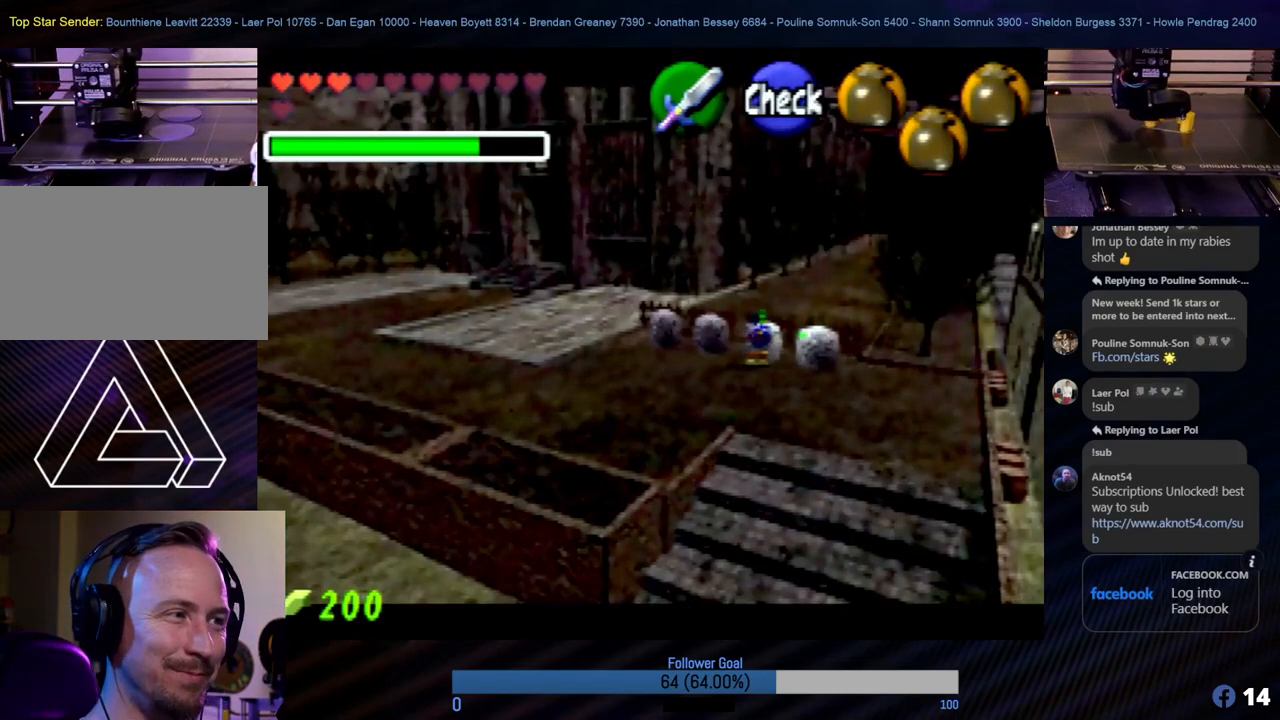
{"buttons": [], "left_stick": "center", "events": [[51, "START", "up"]]}
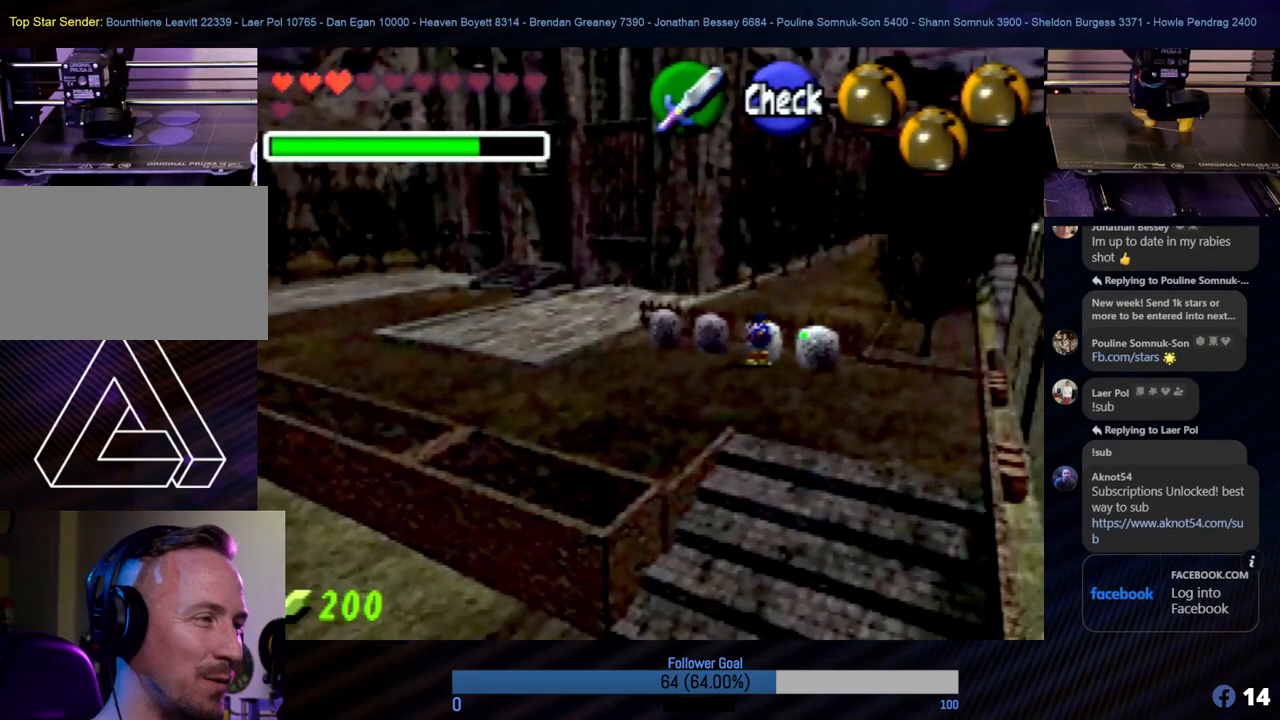
{"buttons": [], "left_stick": "center", "events": []}
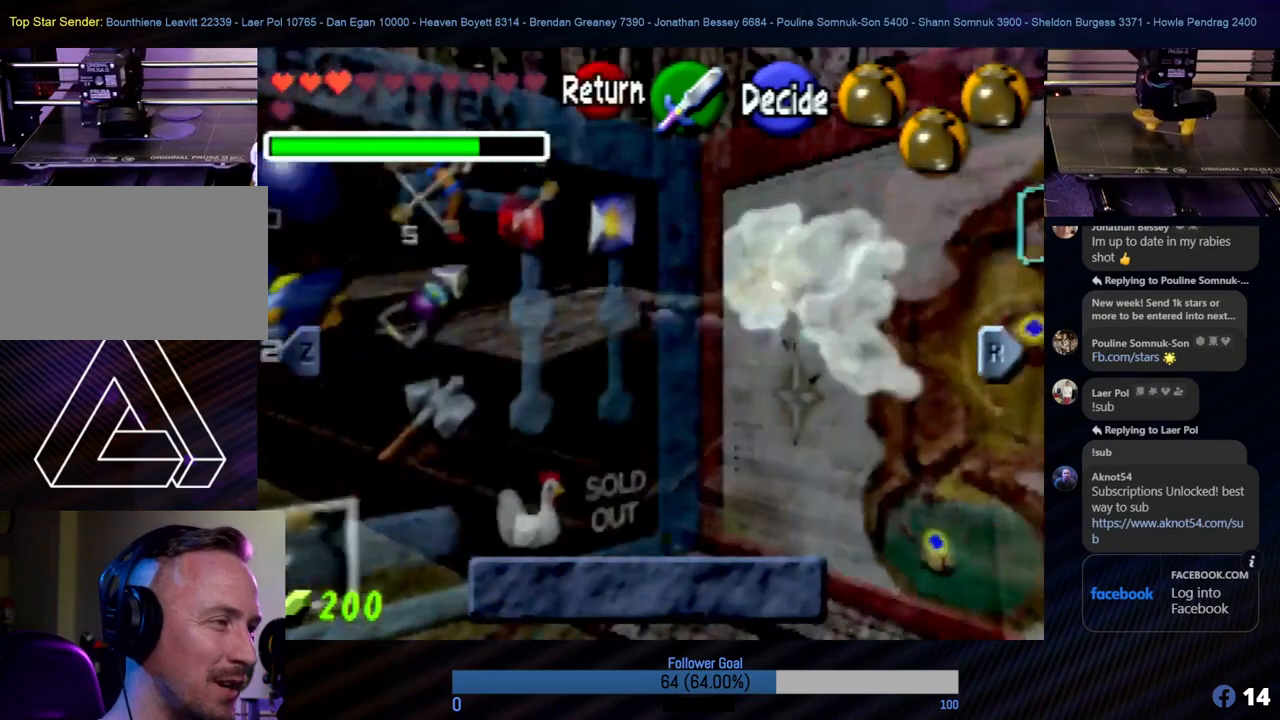
{"buttons": [], "left_stick": "center", "events": []}
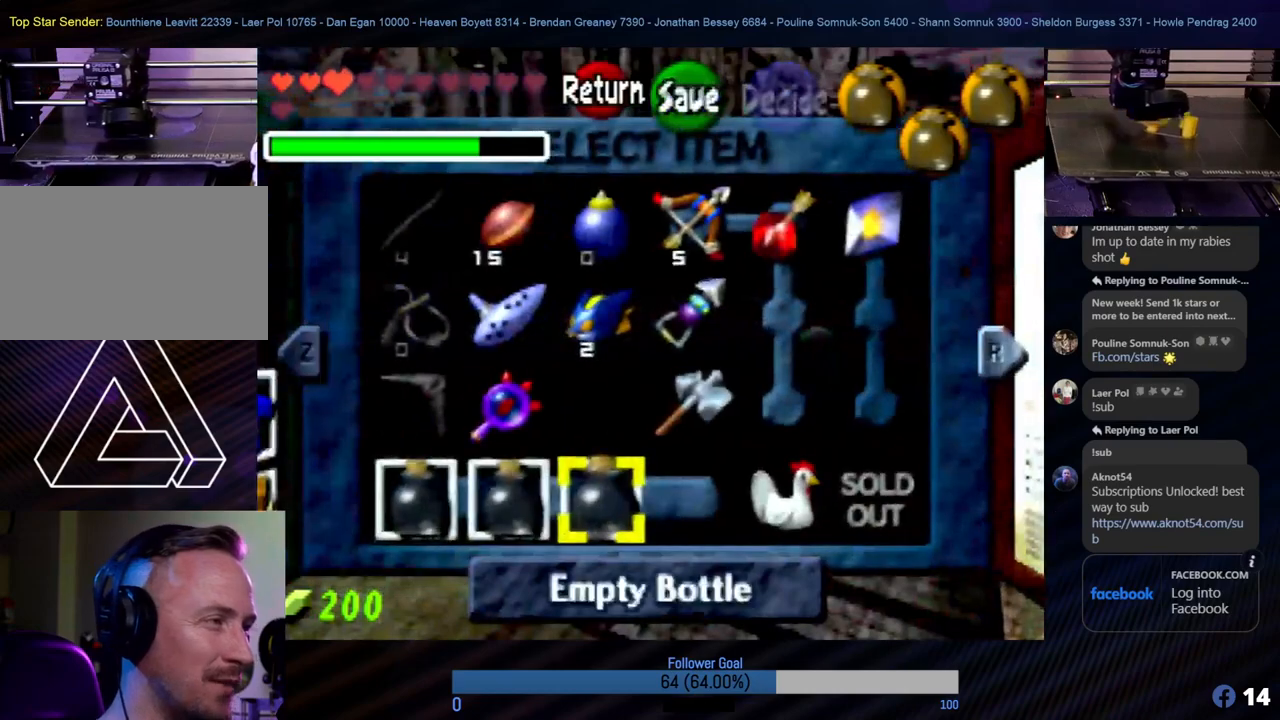
{"buttons": [], "left_stick": "center", "events": [[337, "left_stick", "up"], [489, "left_stick", "center"]]}
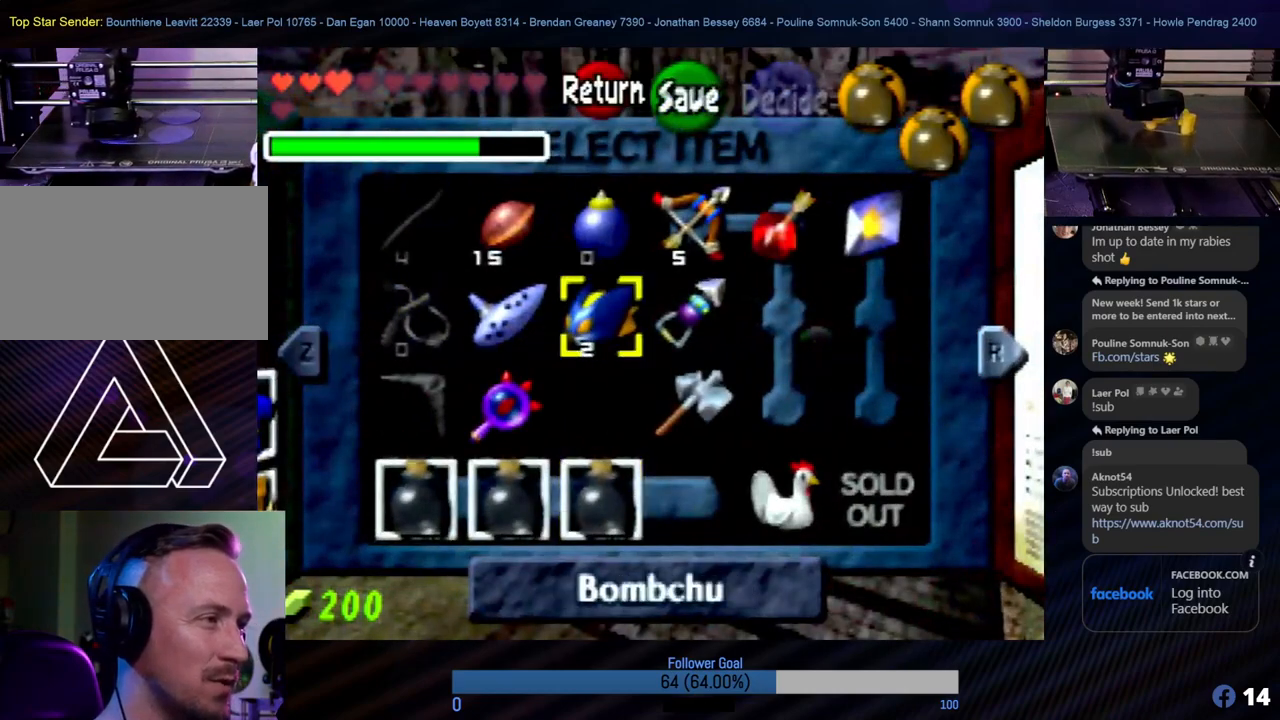
{"buttons": ["C_LEFT"], "left_stick": "center", "events": [[219, "left_stick", "left"], [371, "left_stick", "center"], [438, "C_LEFT", "down"]]}
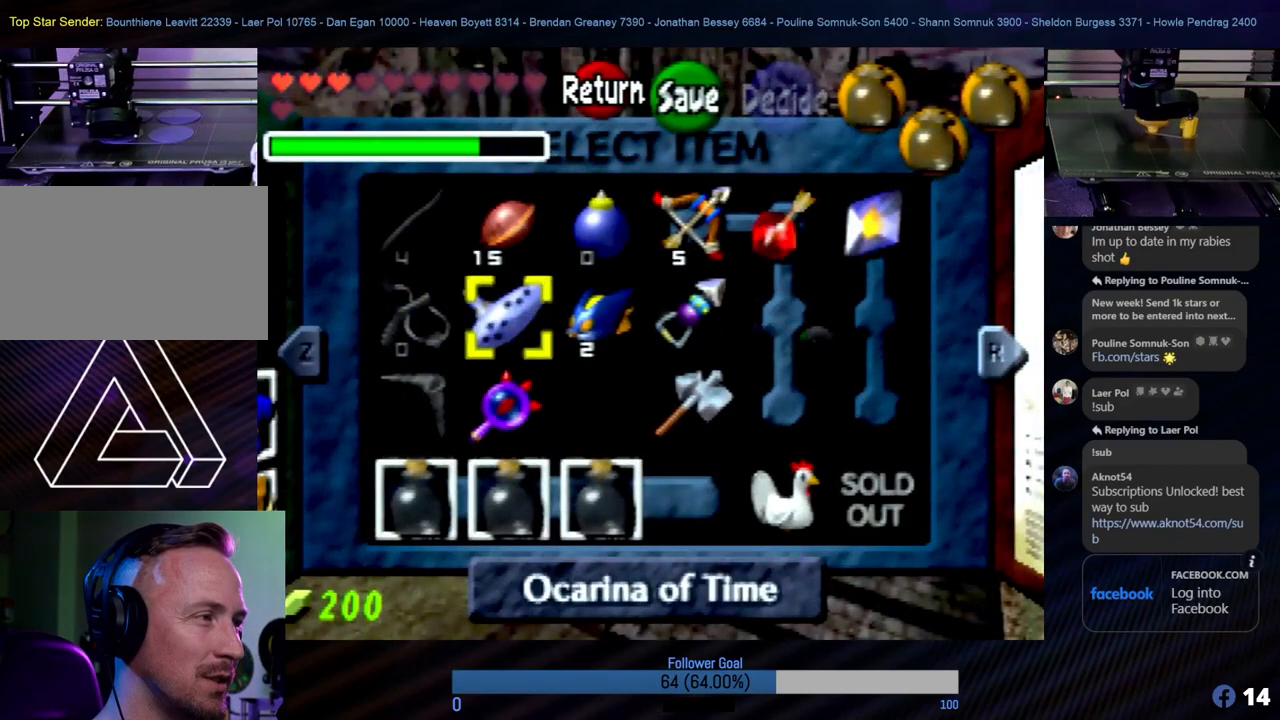
{"buttons": [], "left_stick": "center", "events": [[101, "C_LEFT", "up"], [337, "START", "down"], [506, "START", "up"]]}
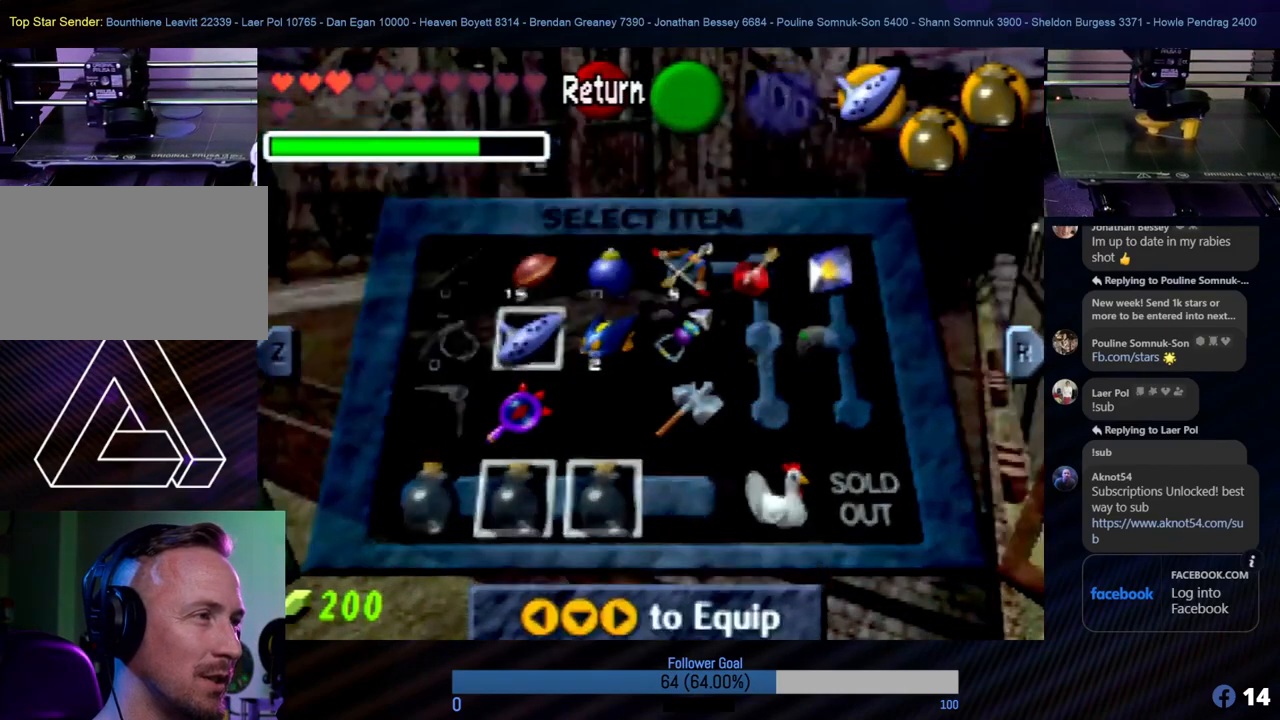
{"buttons": [], "left_stick": "center", "events": []}
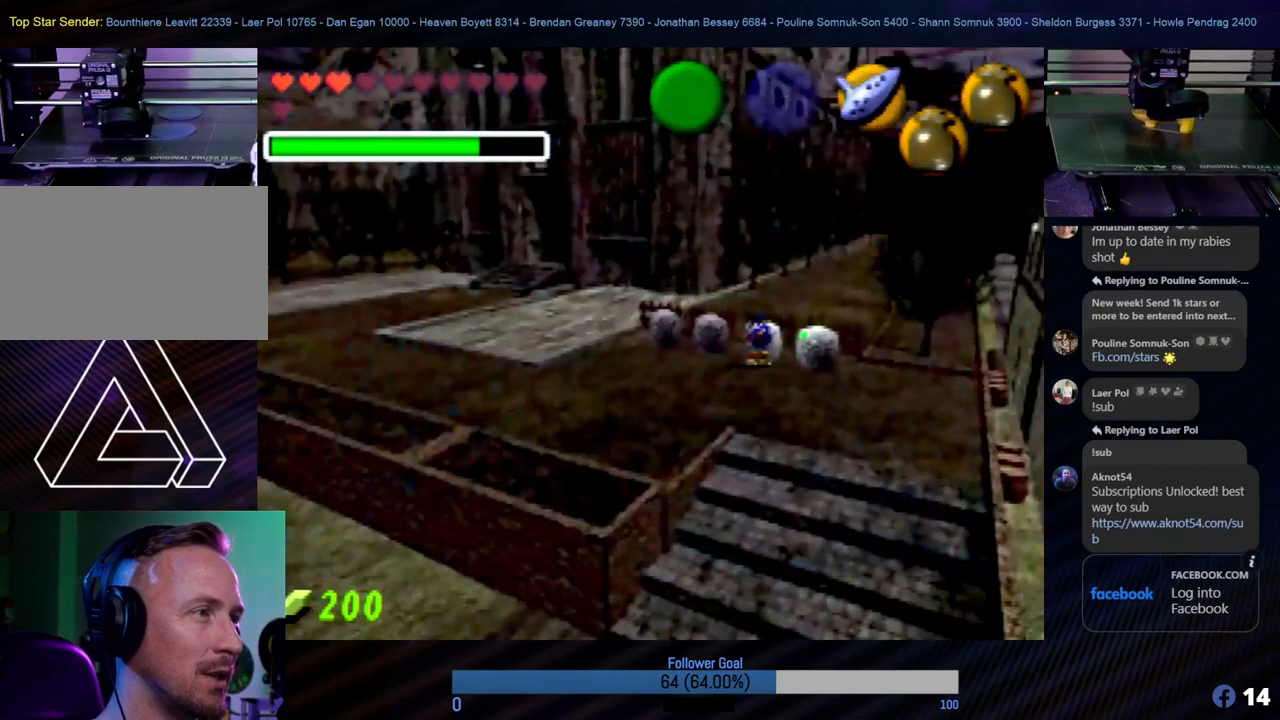
{"buttons": [], "left_stick": "center", "events": []}
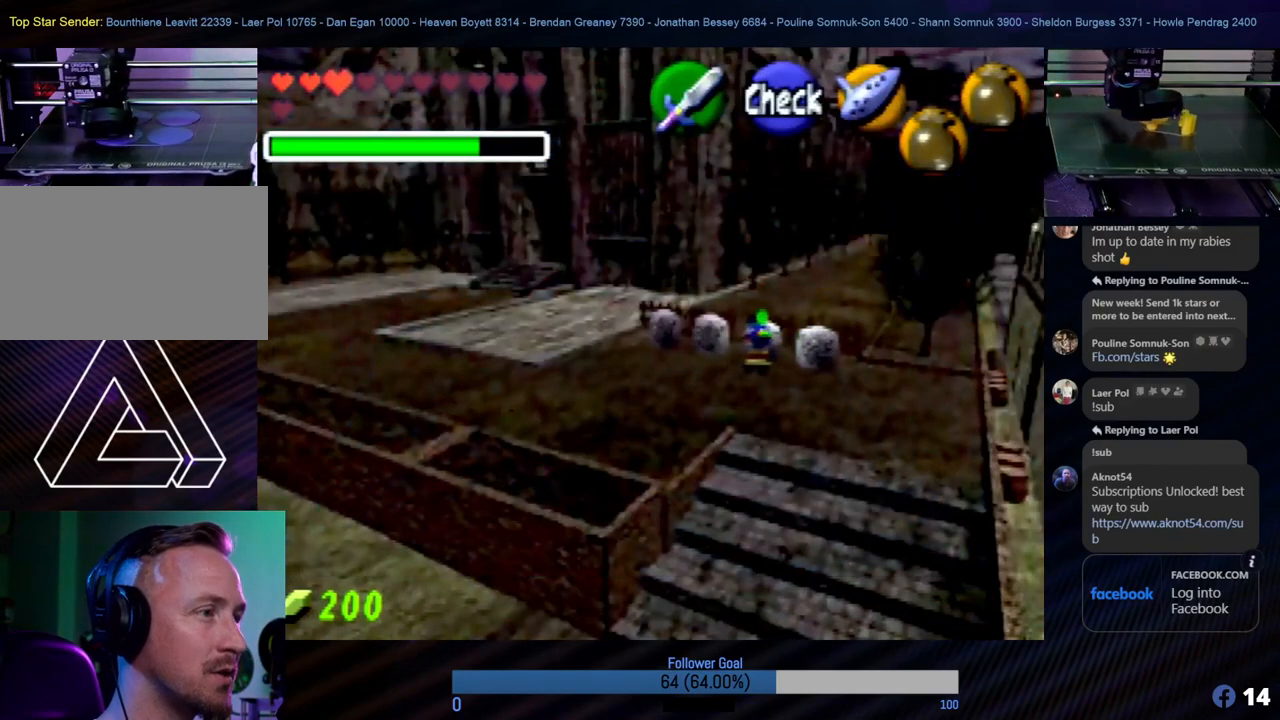
{"buttons": [], "left_stick": "center", "events": []}
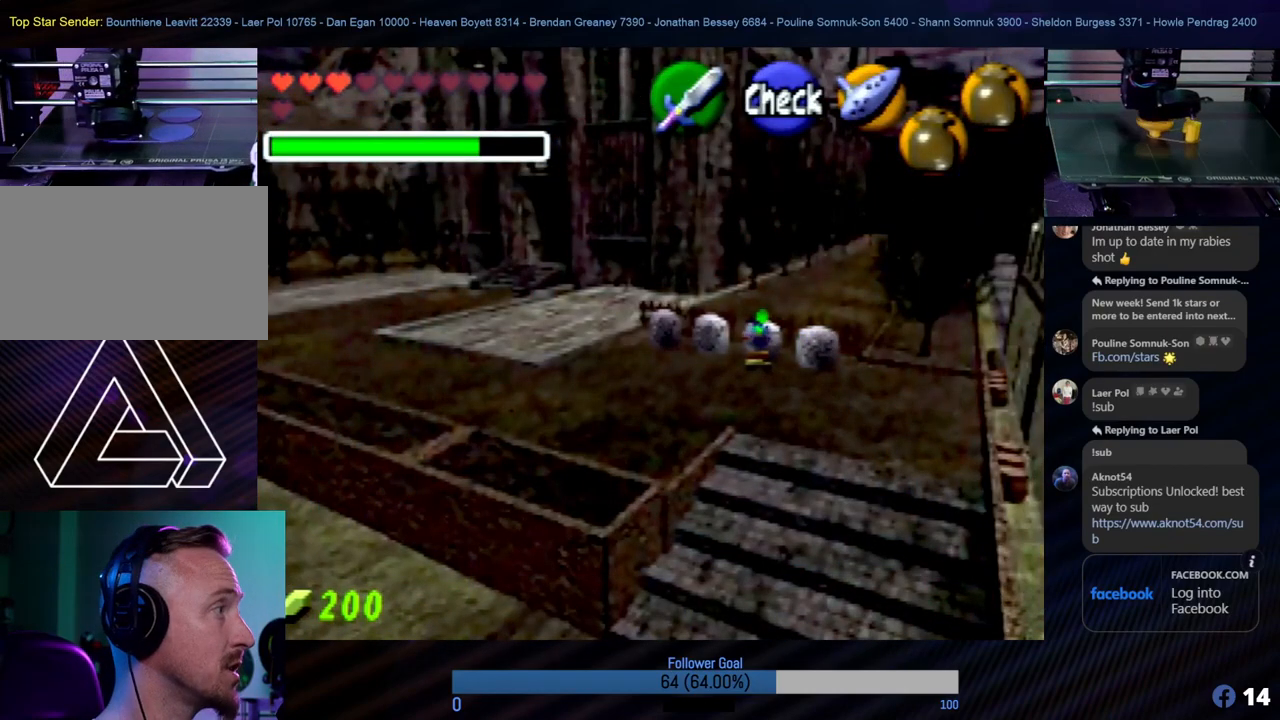
{"buttons": [], "left_stick": "center", "events": []}
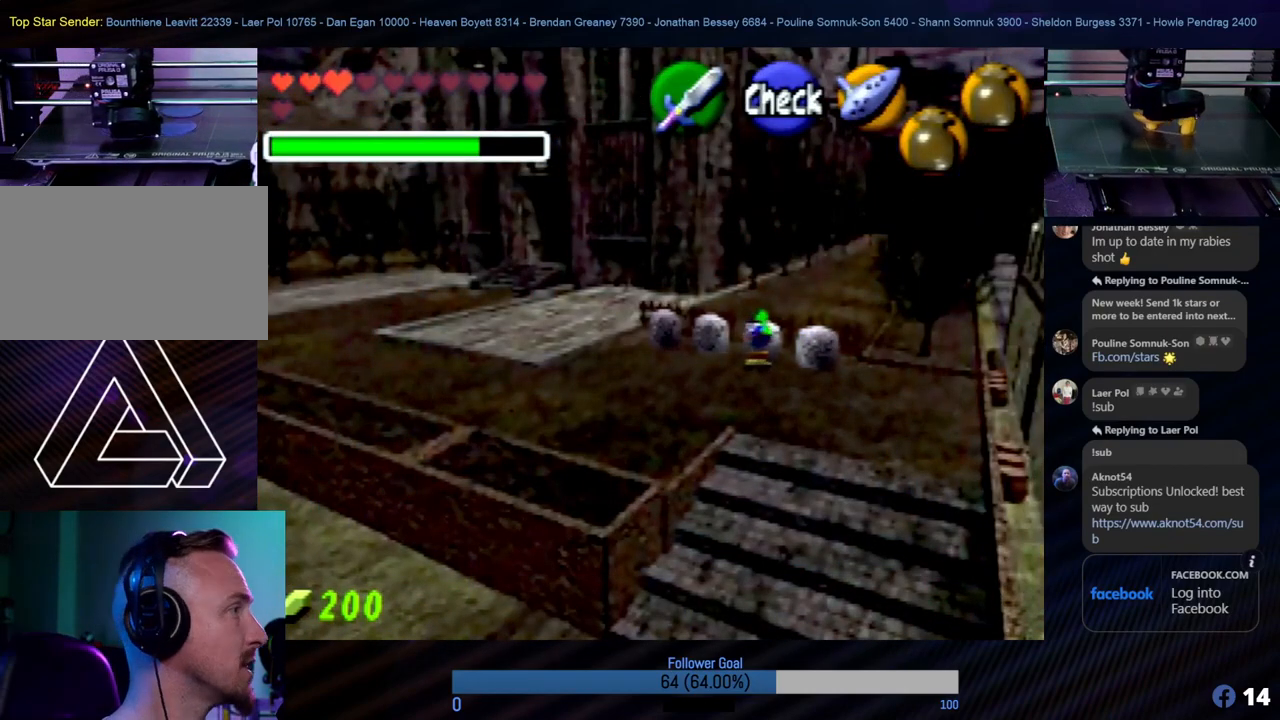
{"buttons": [], "left_stick": "center", "events": []}
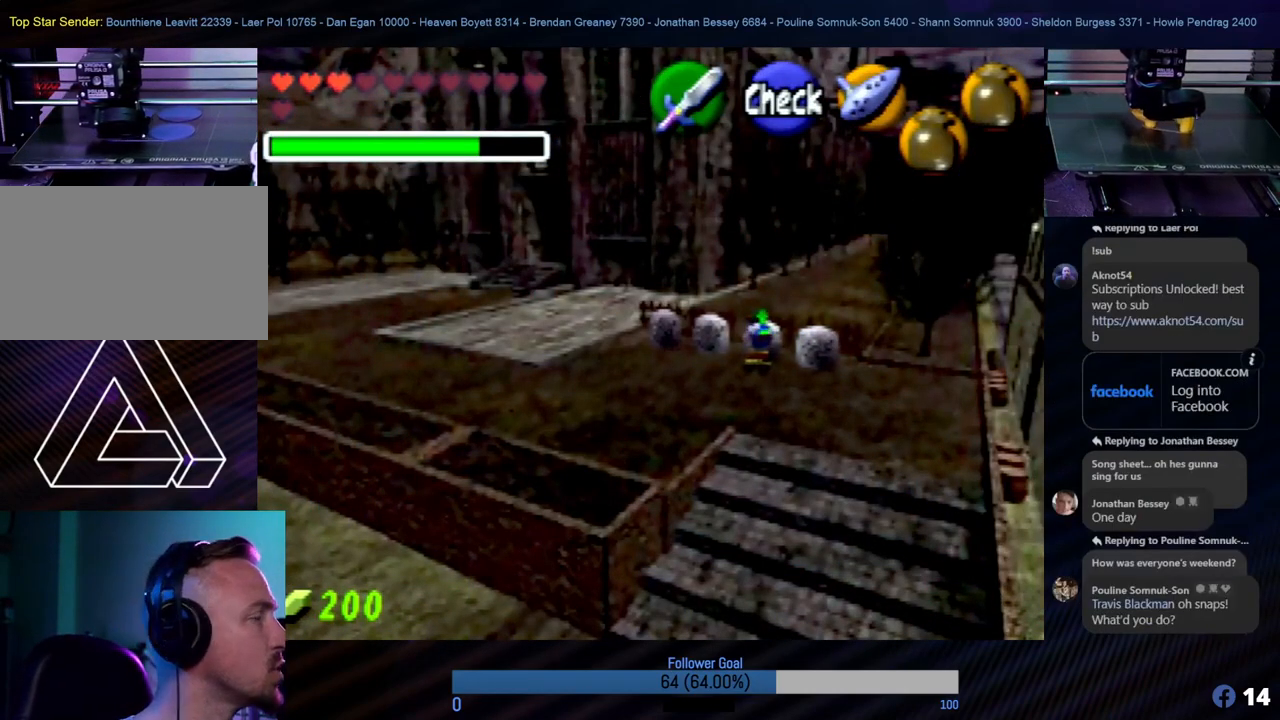
{"buttons": [], "left_stick": "center", "events": []}
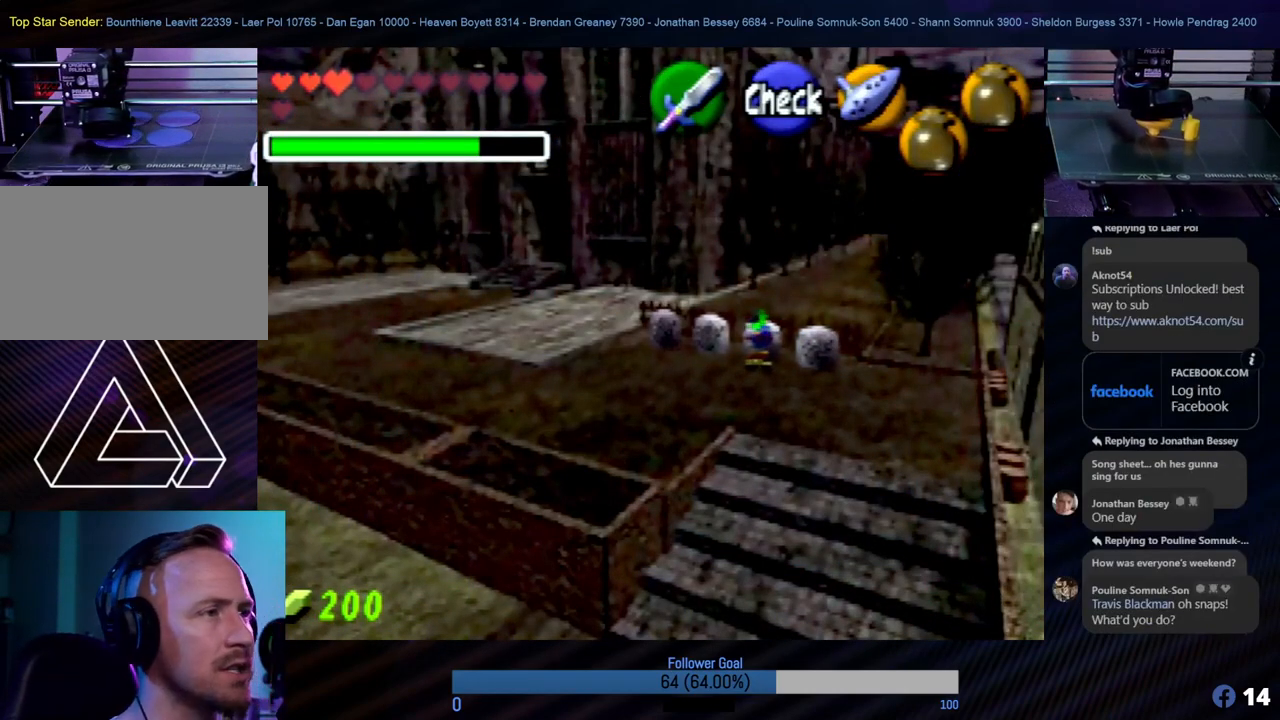
{"buttons": [], "left_stick": "center", "events": [[304, "C_LEFT", "down"], [422, "C_LEFT", "up"]]}
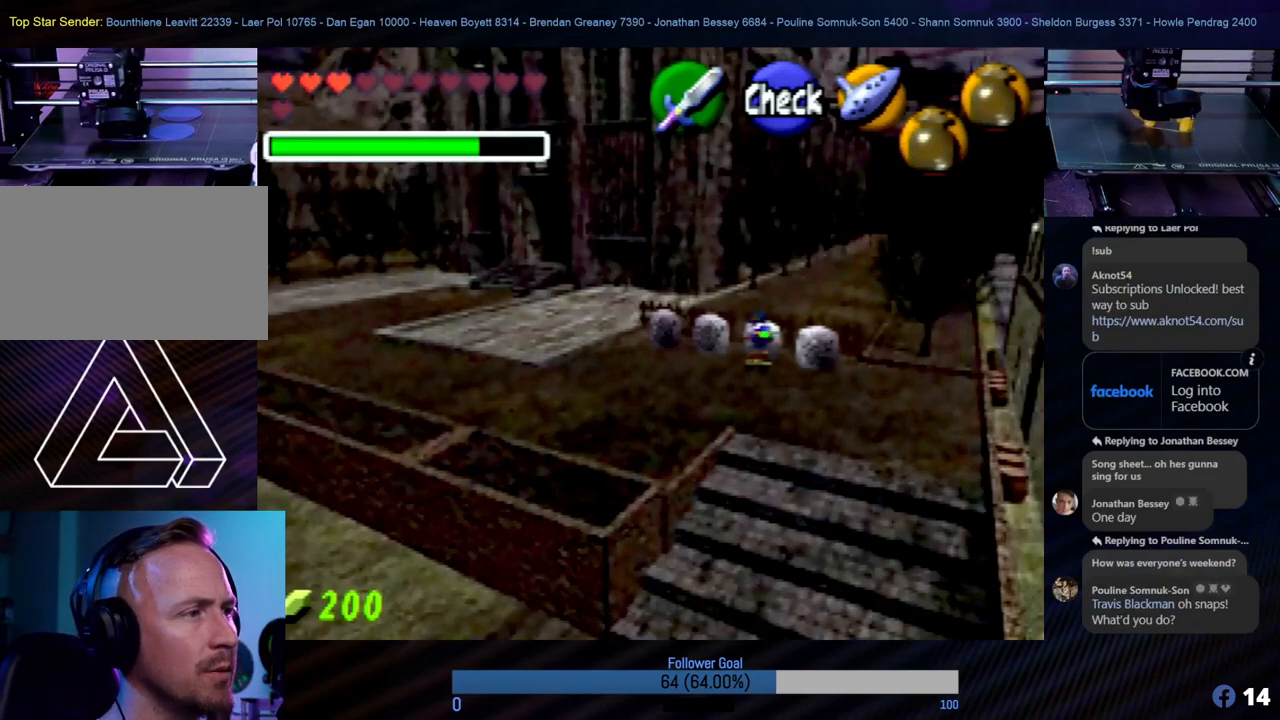
{"buttons": [], "left_stick": "center", "events": []}
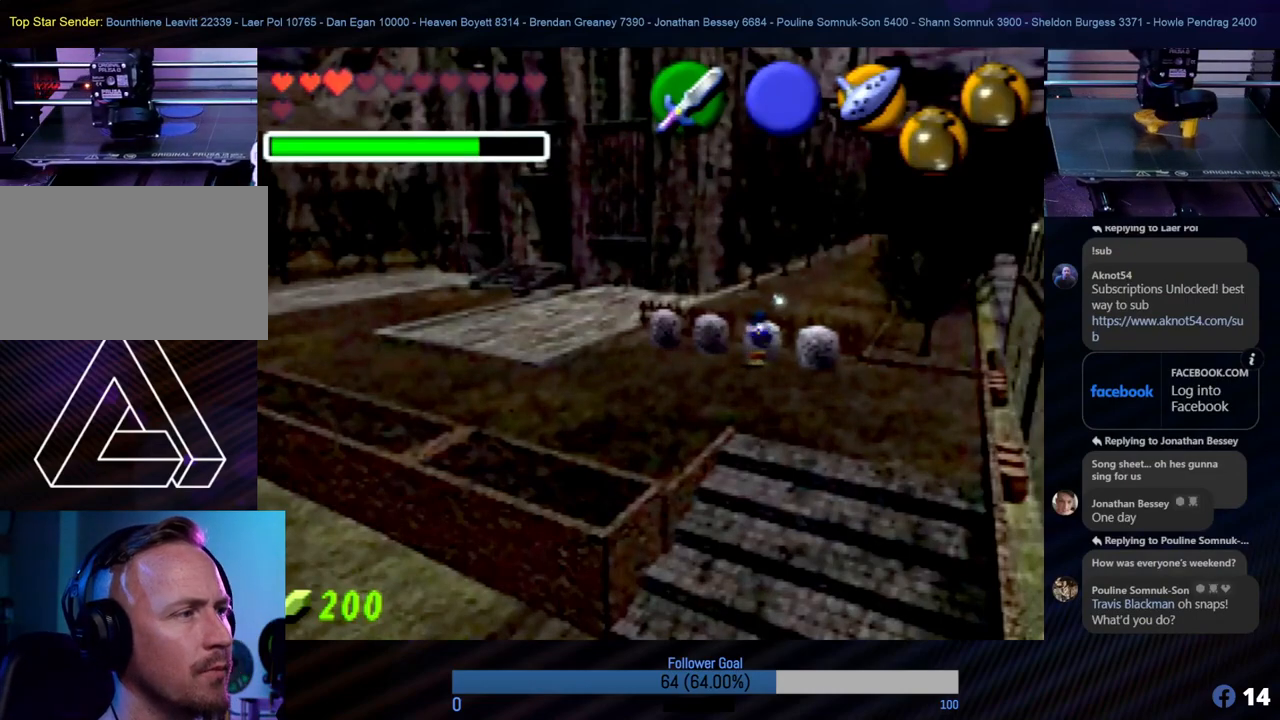
{"buttons": ["C_LEFT"], "left_stick": "center", "events": [[422, "C_LEFT", "down"]]}
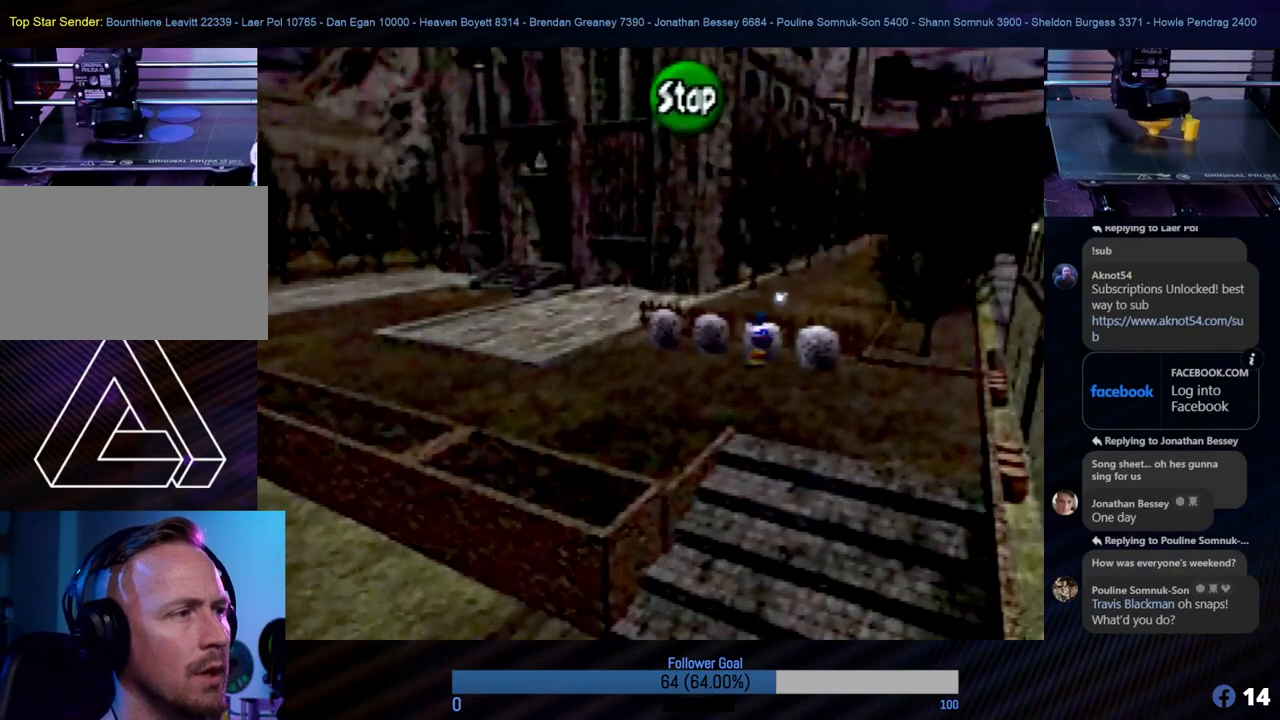
{"buttons": [], "left_stick": "center", "events": [[84, "C_LEFT", "up"], [270, "C_UP", "down"], [388, "C_UP", "up"]]}
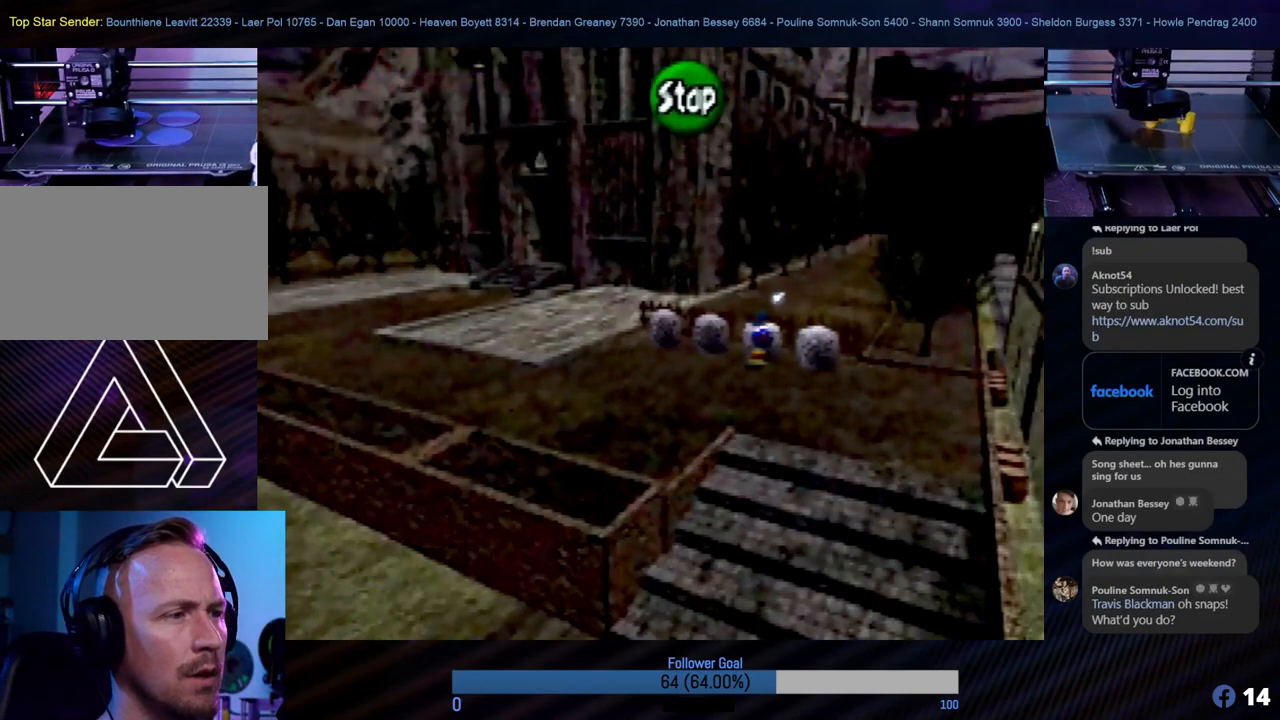
{"buttons": [], "left_stick": "center", "events": [[17, "C_RIGHT", "down"], [152, "C_RIGHT", "up"], [287, "C_LEFT", "down"], [405, "C_LEFT", "up"]]}
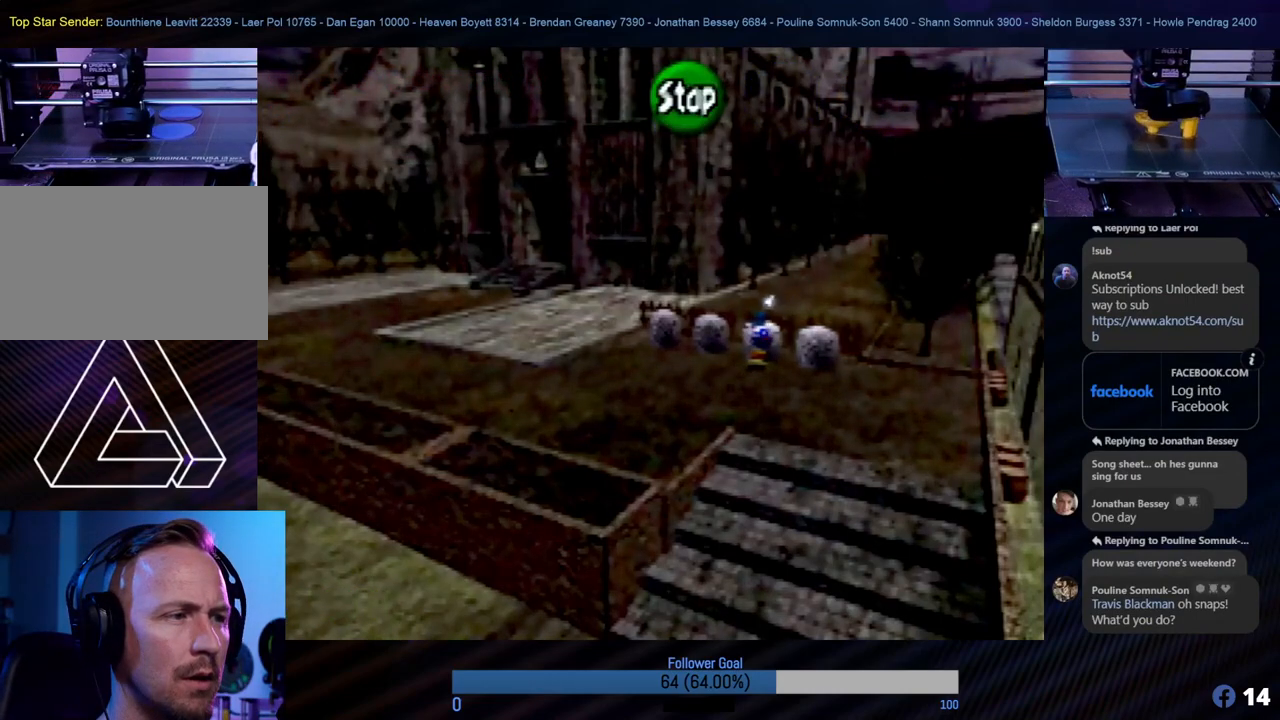
{"buttons": [], "left_stick": "center", "events": [[50, "C_UP", "down"], [118, "C_UP", "up"], [270, "C_RIGHT", "down"], [371, "C_RIGHT", "up"]]}